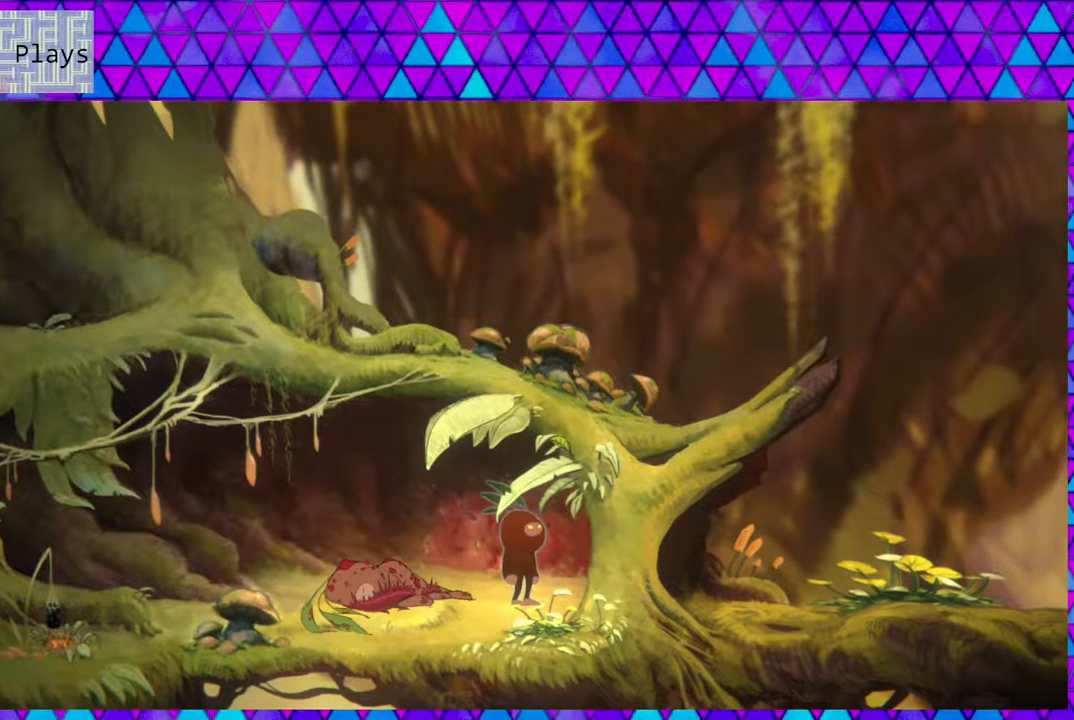
Gameplay with a controller (Nintendo layout); each line is a JSON object with the inputs held at the frame after it. "events" lists button and stick changes between this image and that frame as [ms after this image, input, new state], when the widget could be followed in between. Not read: L3 R3.
{"buttons": [], "left_stick": "down-right", "right_stick": "center", "events": [[483, "left_stick", "down-right"]]}
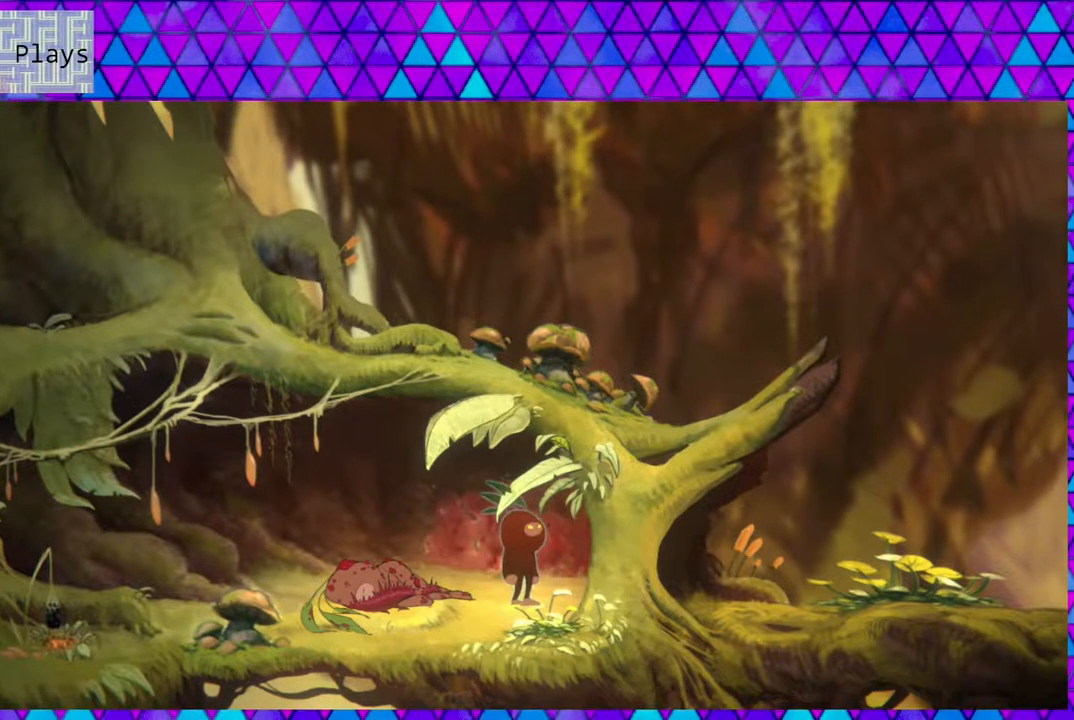
{"buttons": [], "left_stick": "down-right", "right_stick": "center", "events": []}
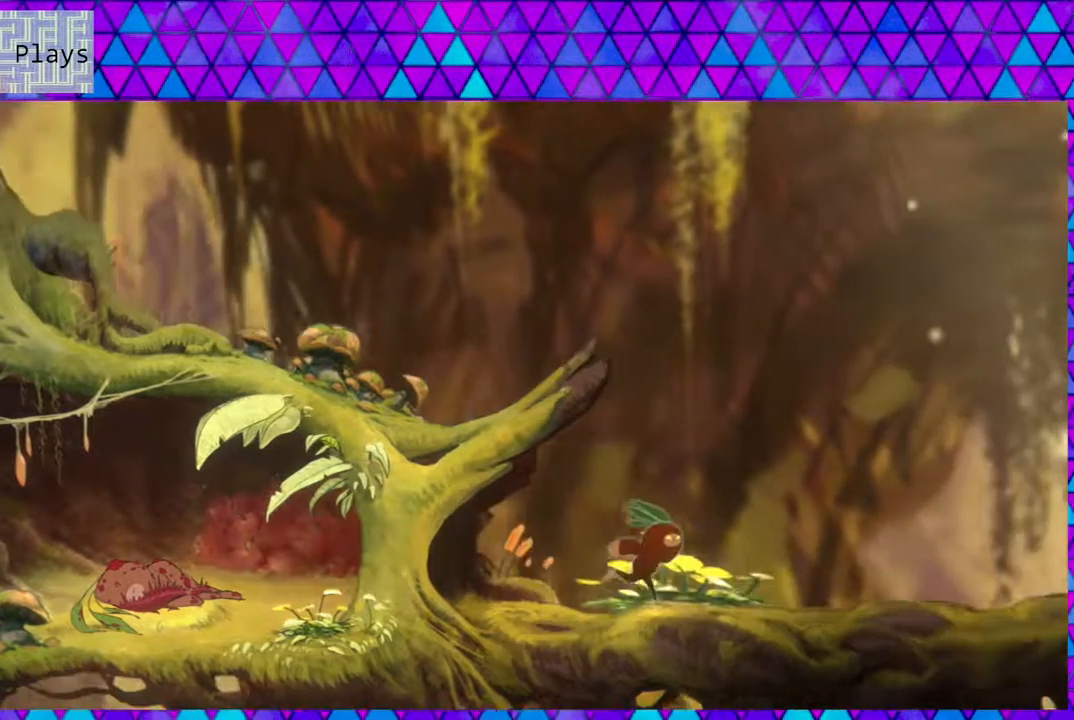
{"buttons": [], "left_stick": "center", "right_stick": "center", "events": [[283, "left_stick", "center"]]}
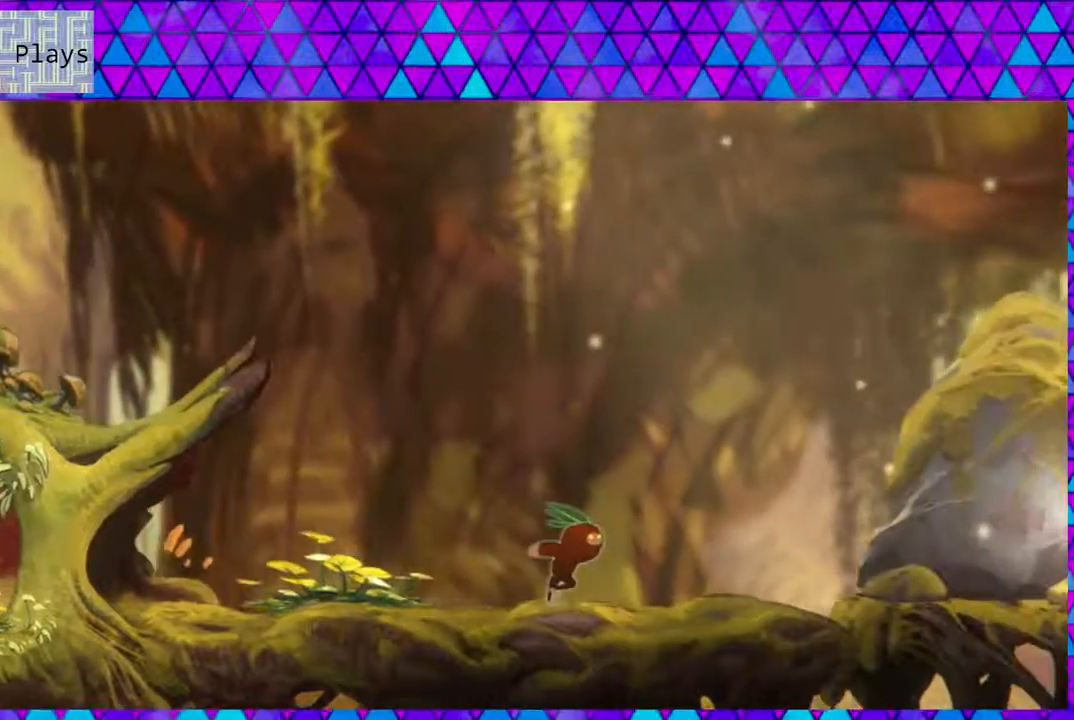
{"buttons": ["DPAD_RIGHT"], "left_stick": "center", "right_stick": "center", "events": [[267, "DPAD_RIGHT", "down"]]}
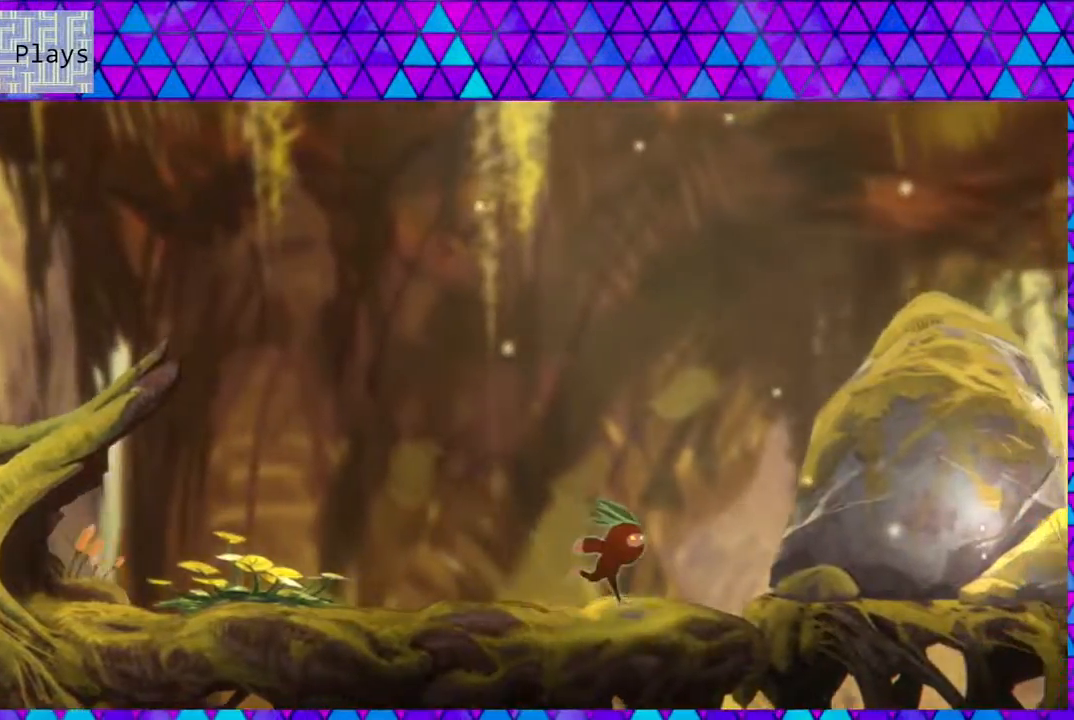
{"buttons": ["DPAD_RIGHT"], "left_stick": "center", "right_stick": "center", "events": []}
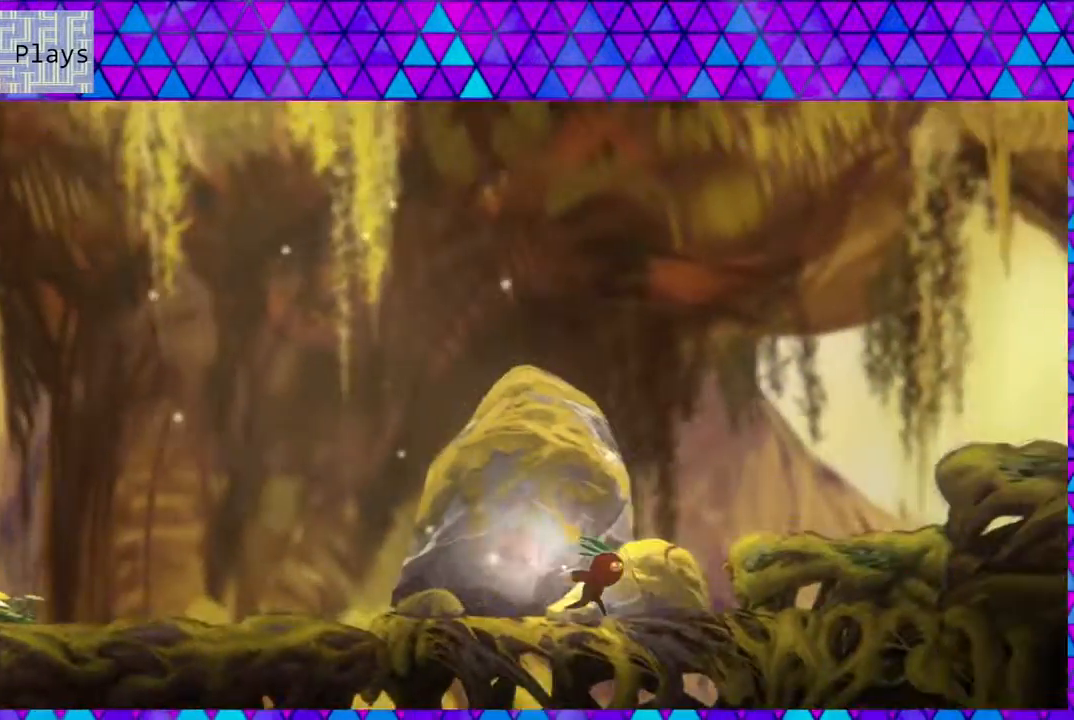
{"buttons": ["B"], "left_stick": "center", "right_stick": "center", "events": [[167, "DPAD_RIGHT", "up"], [483, "B", "down"]]}
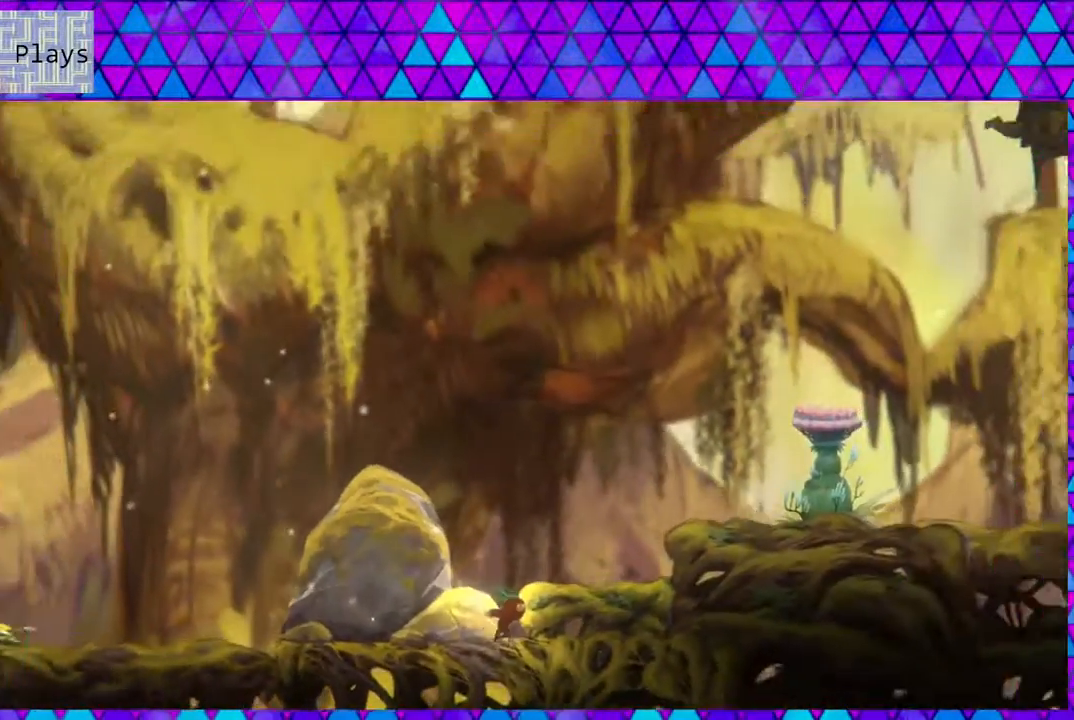
{"buttons": ["DPAD_RIGHT"], "left_stick": "center", "right_stick": "center", "events": [[17, "DPAD_RIGHT", "down"], [217, "B", "up"]]}
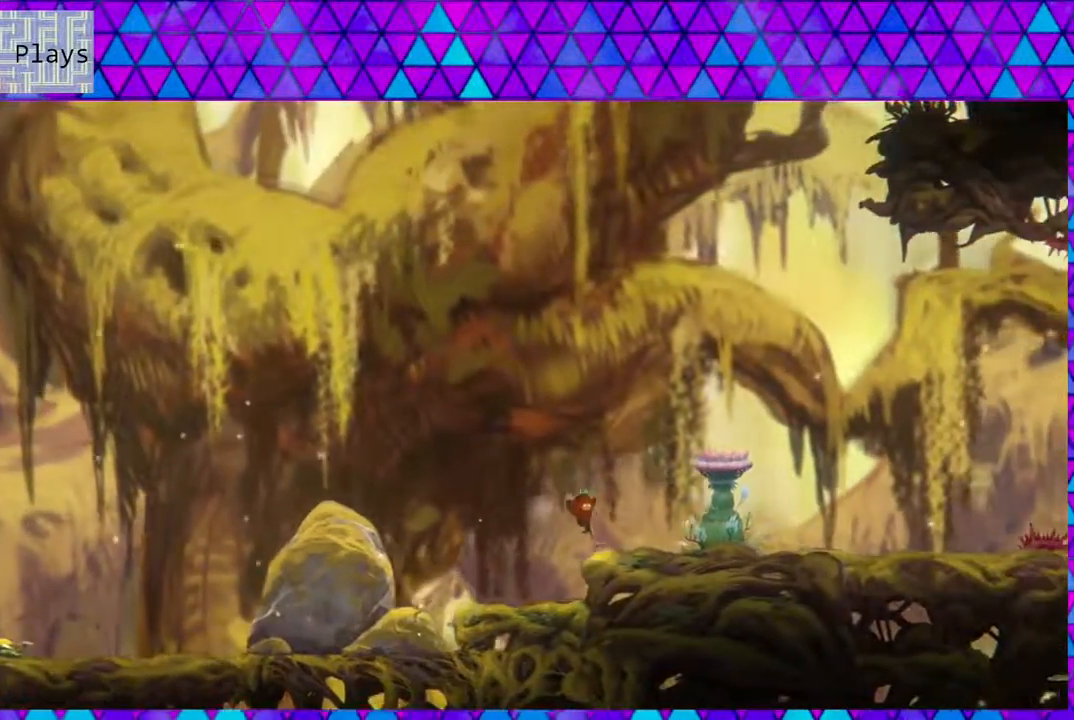
{"buttons": ["DPAD_RIGHT"], "left_stick": "center", "right_stick": "center", "events": [[183, "DPAD_RIGHT", "up"], [483, "DPAD_RIGHT", "down"]]}
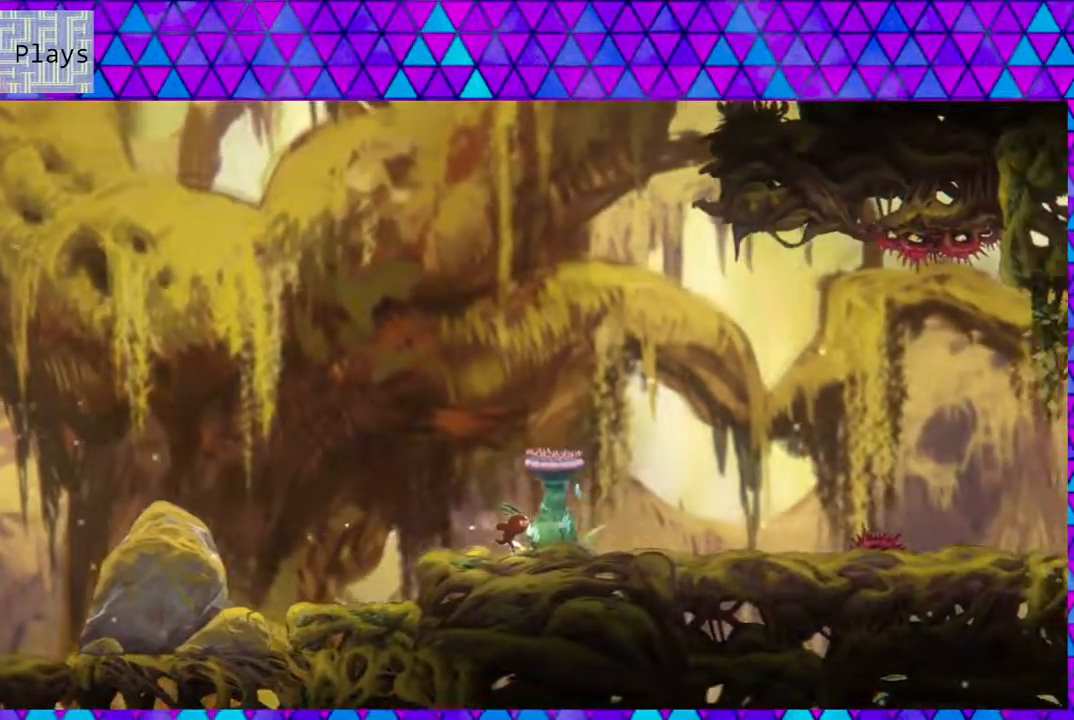
{"buttons": [], "left_stick": "center", "right_stick": "center", "events": [[217, "DPAD_RIGHT", "up"]]}
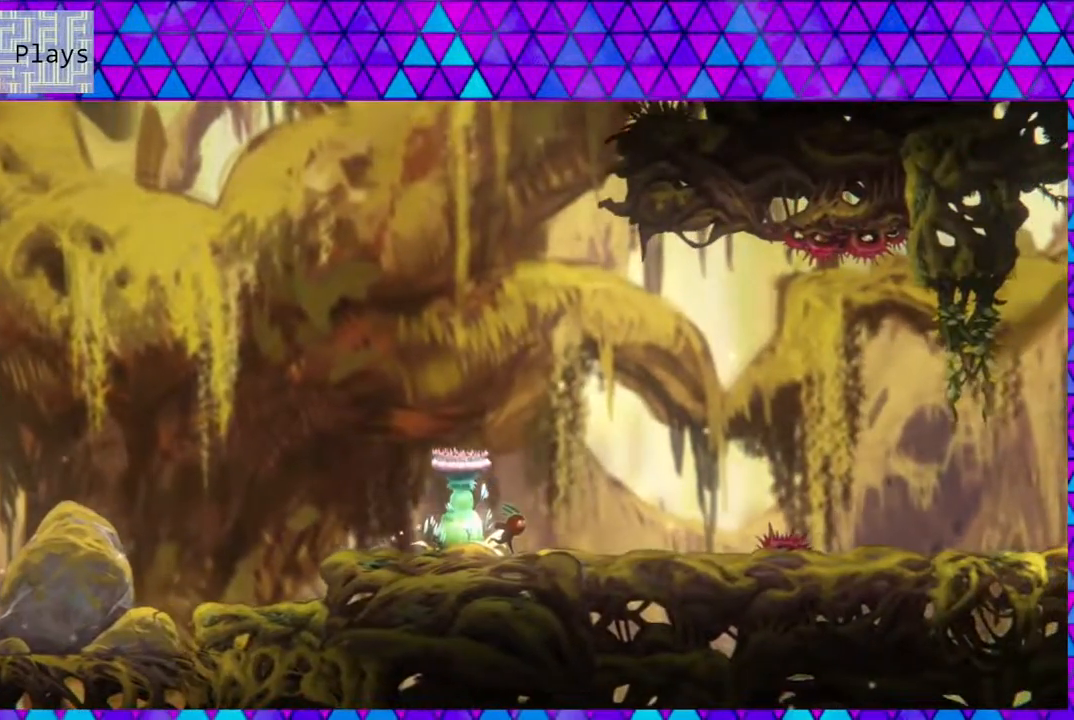
{"buttons": ["B", "DPAD_LEFT"], "left_stick": "center", "right_stick": "center", "events": [[250, "B", "down"], [500, "DPAD_LEFT", "down"]]}
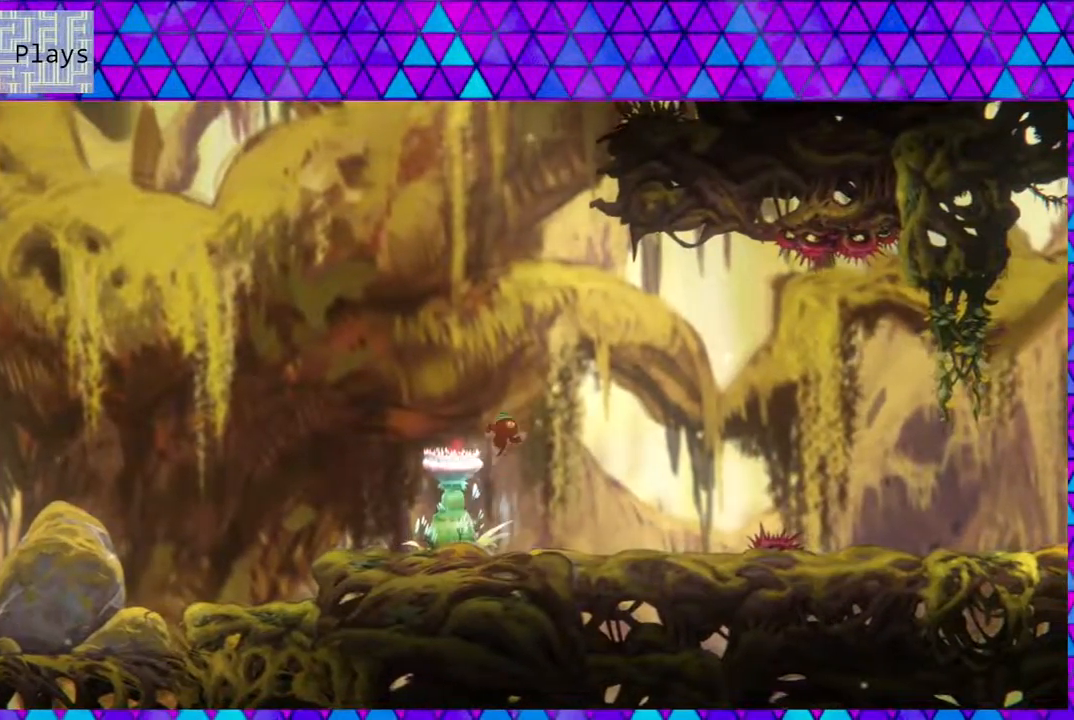
{"buttons": [], "left_stick": "center", "right_stick": "center", "events": [[200, "B", "up"], [200, "DPAD_LEFT", "up"]]}
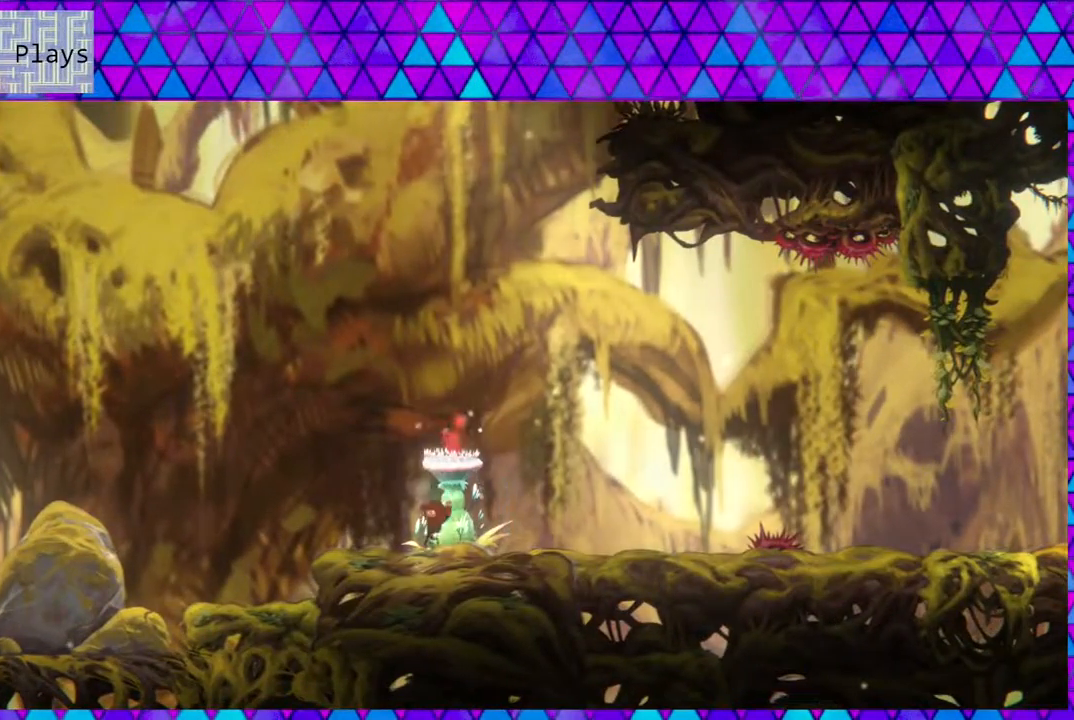
{"buttons": [], "left_stick": "center", "right_stick": "center", "events": []}
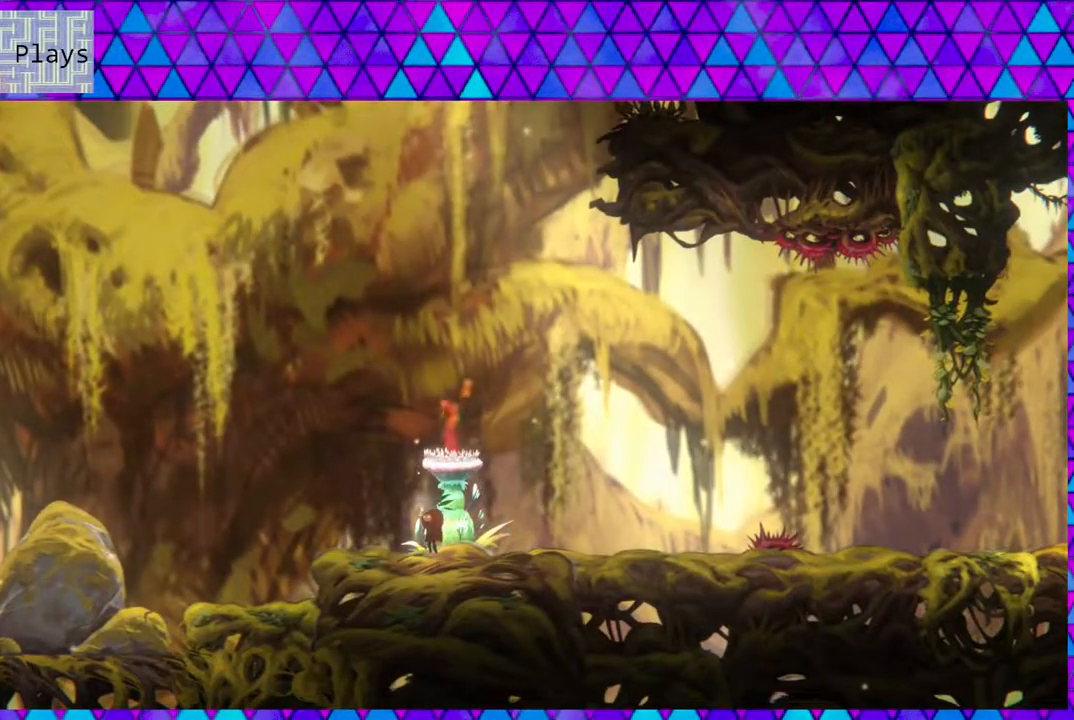
{"buttons": [], "left_stick": "center", "right_stick": "center", "events": [[83, "DPAD_RIGHT", "down"], [200, "DPAD_RIGHT", "up"]]}
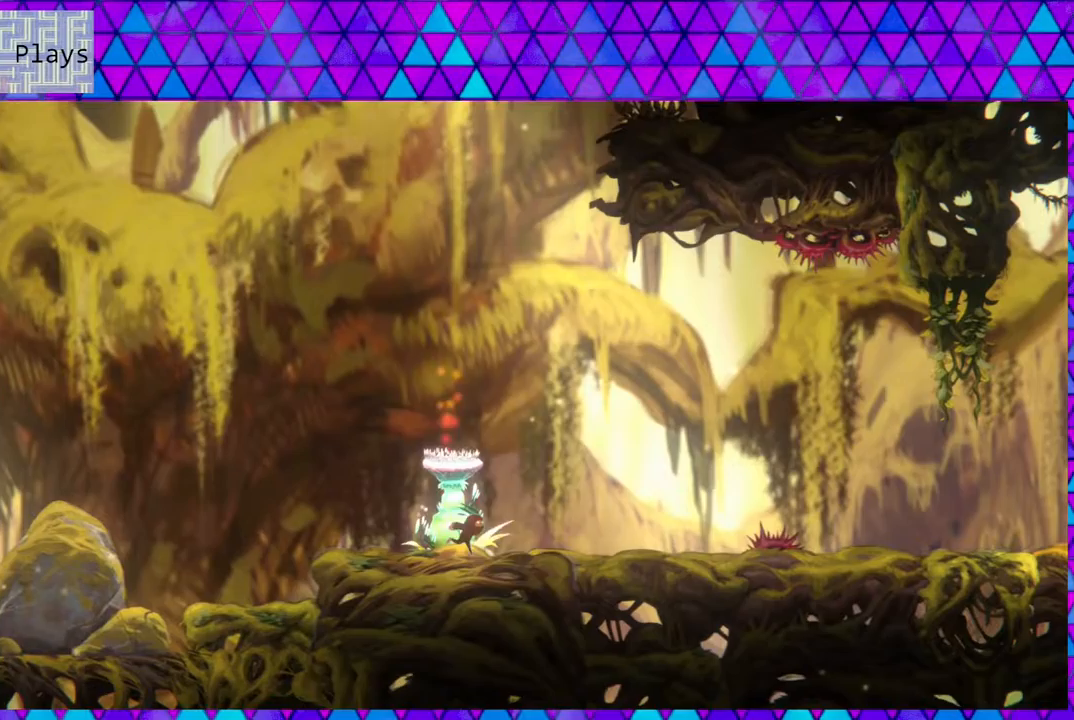
{"buttons": ["B", "DPAD_RIGHT"], "left_stick": "center", "right_stick": "center", "events": [[17, "DPAD_RIGHT", "down"], [400, "B", "down"]]}
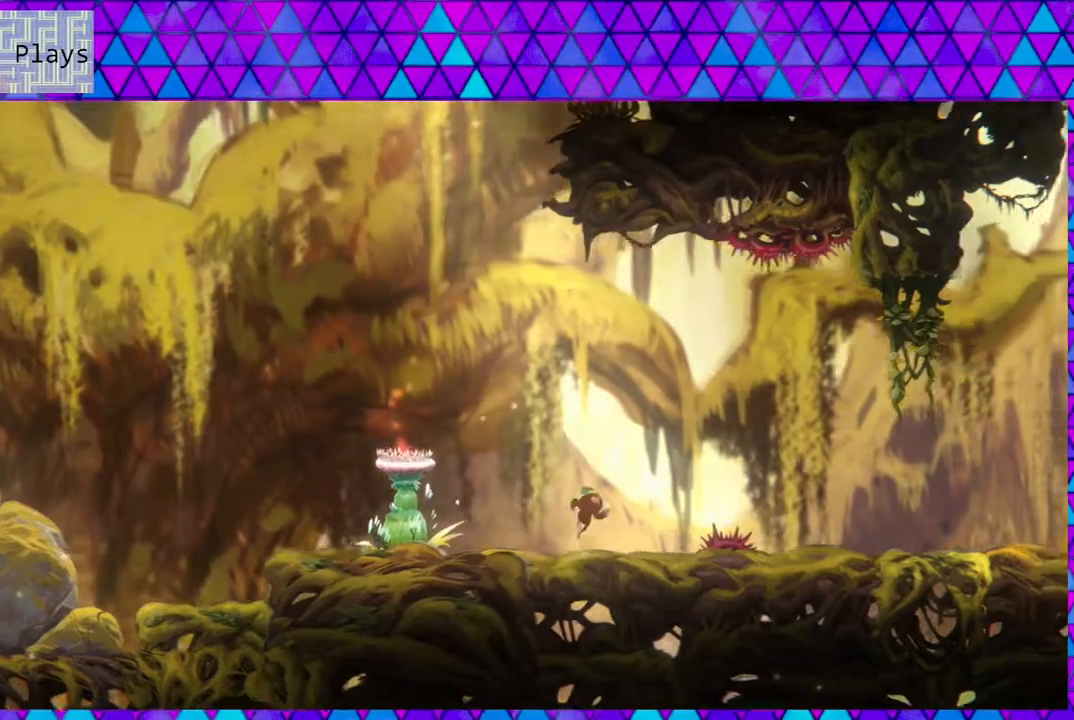
{"buttons": ["DPAD_RIGHT"], "left_stick": "center", "right_stick": "center", "events": [[483, "B", "up"]]}
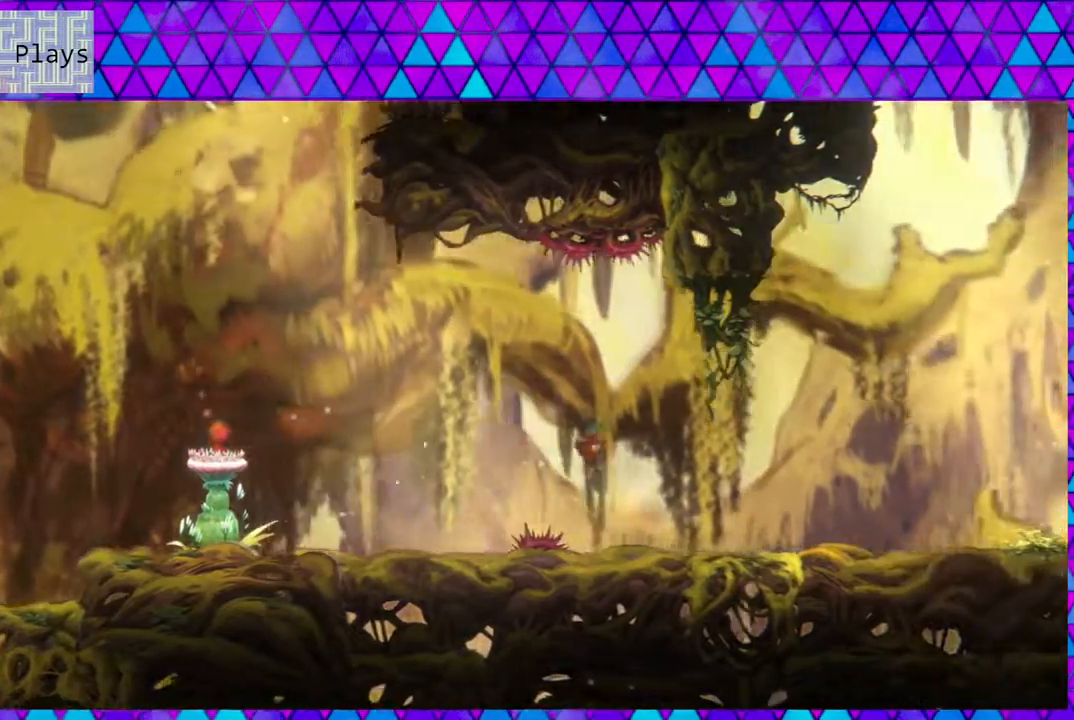
{"buttons": ["DPAD_RIGHT"], "left_stick": "center", "right_stick": "center", "events": []}
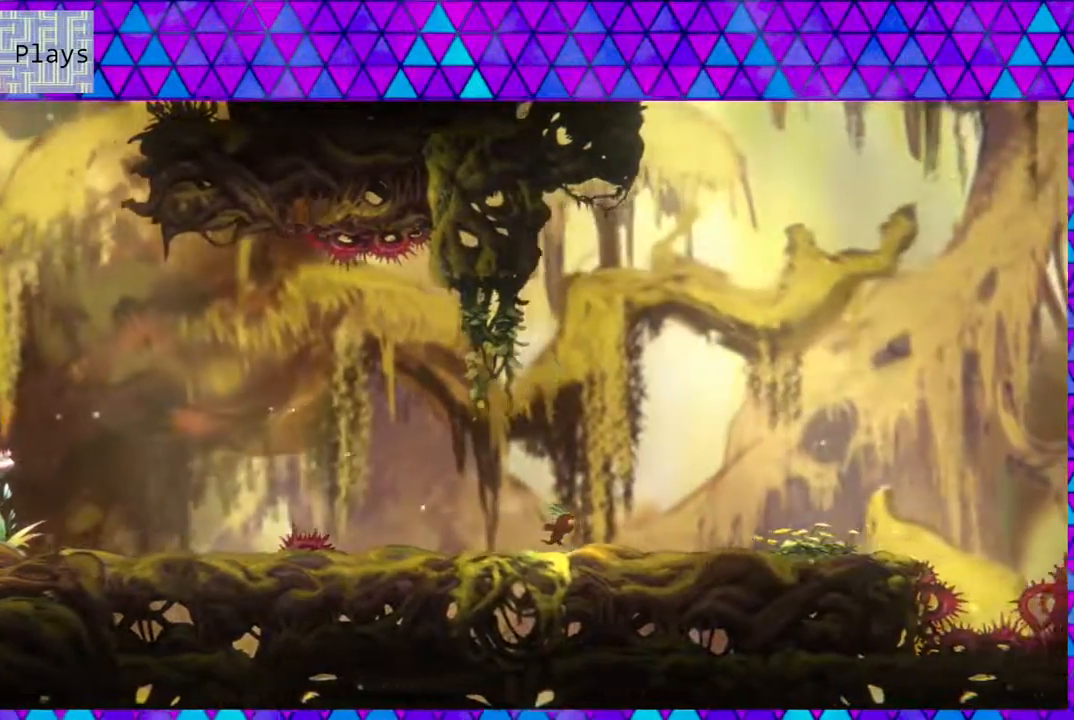
{"buttons": ["DPAD_RIGHT"], "left_stick": "center", "right_stick": "center", "events": []}
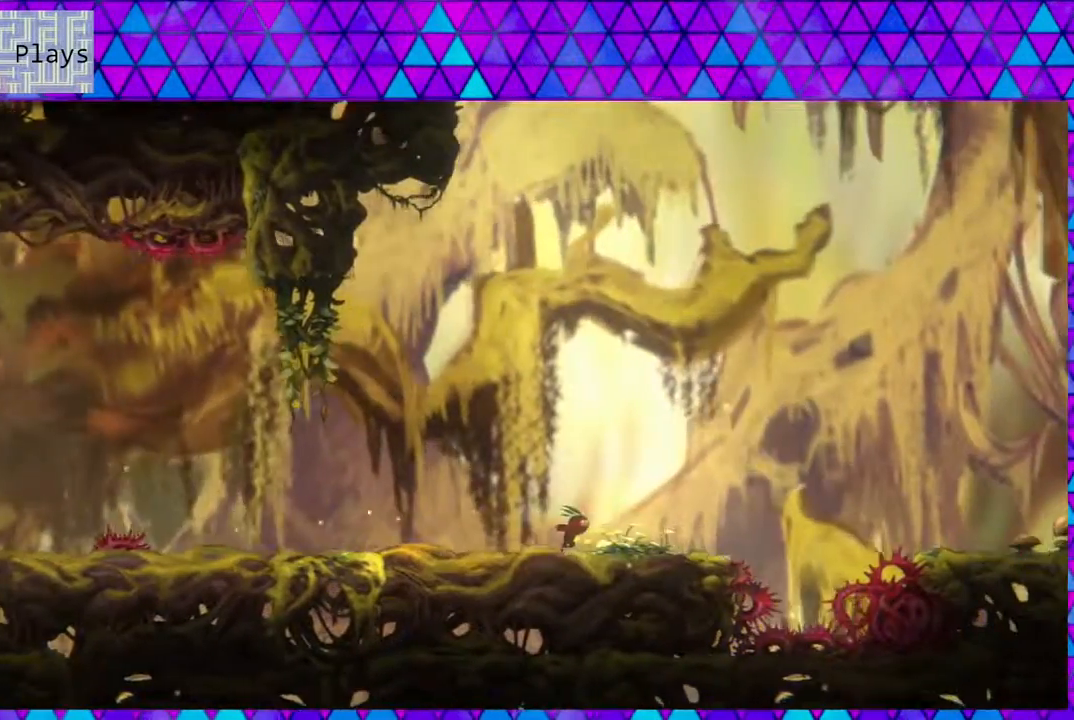
{"buttons": [], "left_stick": "center", "right_stick": "center", "events": [[100, "DPAD_RIGHT", "up"]]}
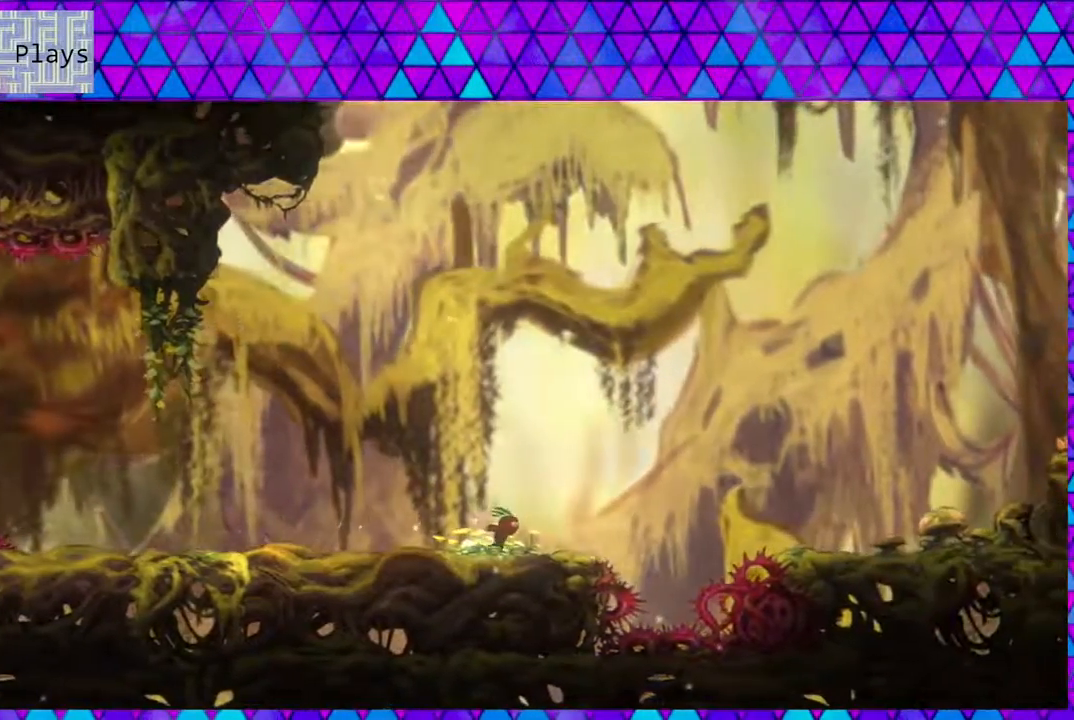
{"buttons": ["B", "DPAD_RIGHT"], "left_stick": "center", "right_stick": "center", "events": [[17, "DPAD_RIGHT", "down"], [217, "B", "down"]]}
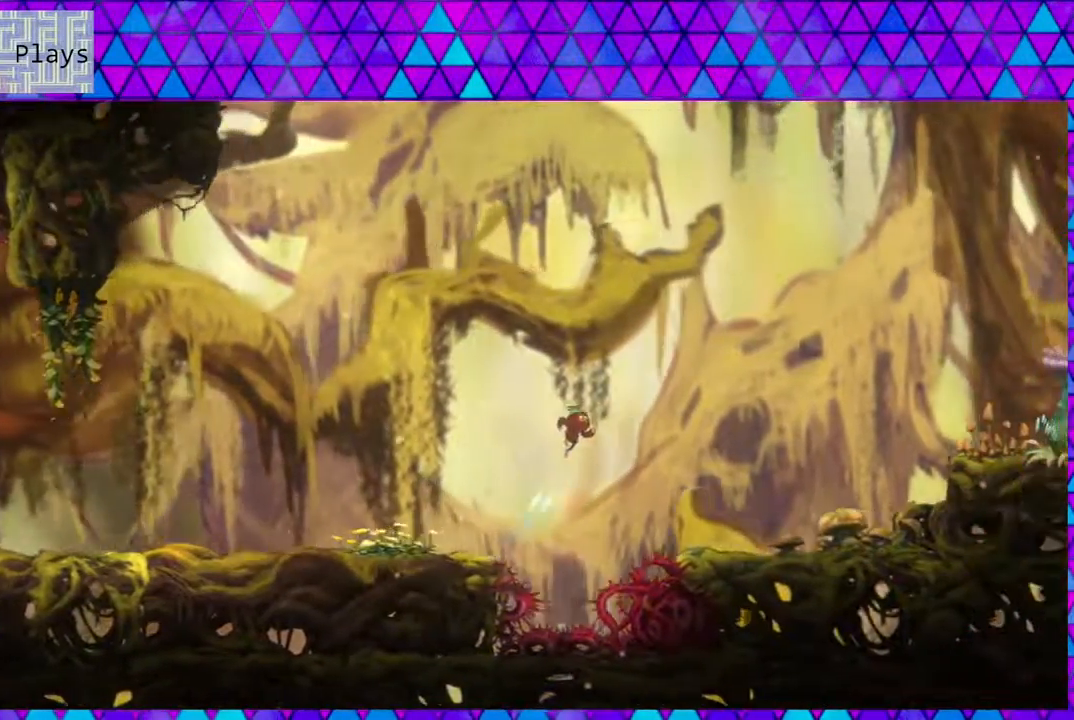
{"buttons": ["DPAD_RIGHT"], "left_stick": "center", "right_stick": "center", "events": [[350, "B", "up"]]}
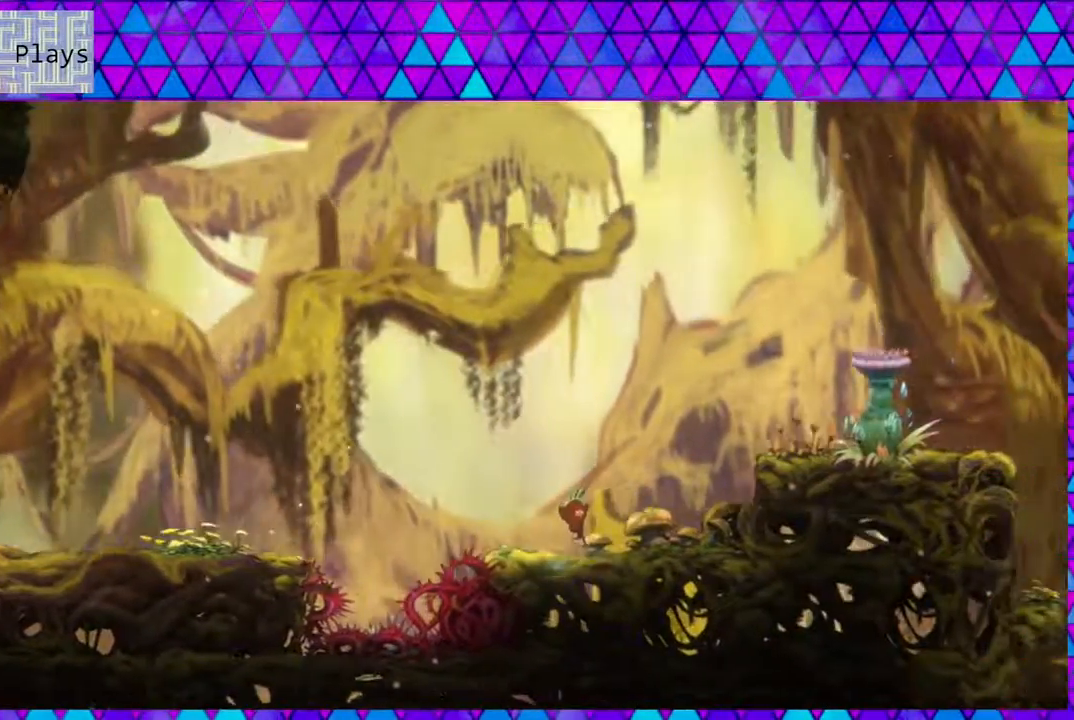
{"buttons": ["B", "DPAD_RIGHT"], "left_stick": "center", "right_stick": "center", "events": [[200, "B", "down"]]}
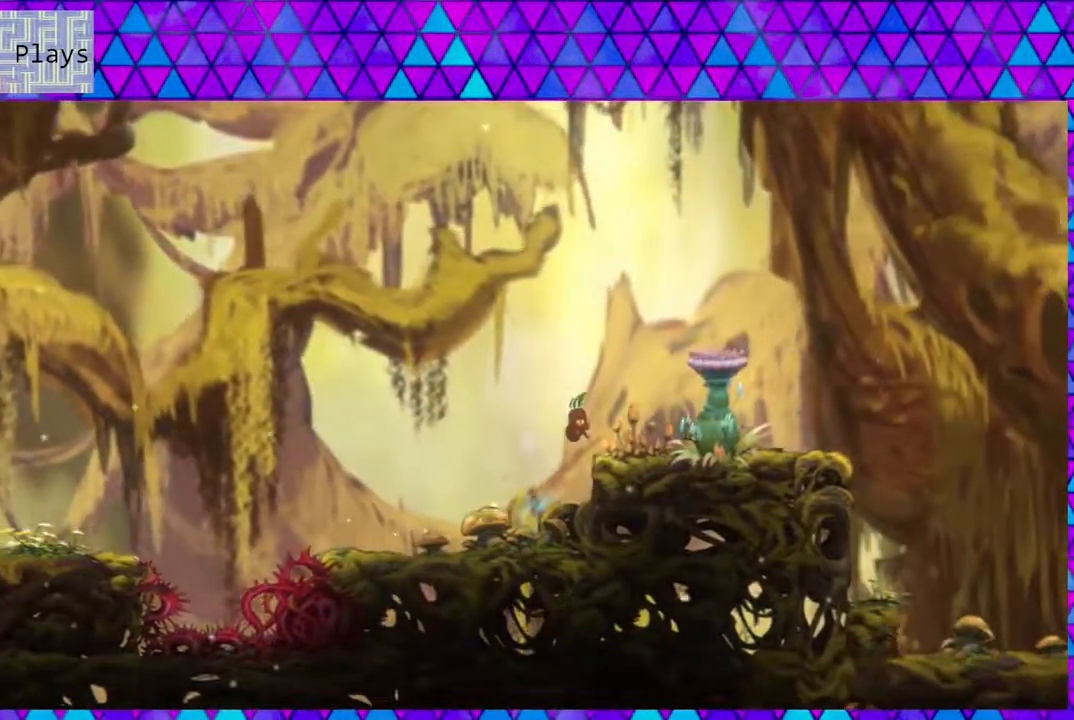
{"buttons": ["DPAD_RIGHT"], "left_stick": "center", "right_stick": "center", "events": [[17, "B", "up"]]}
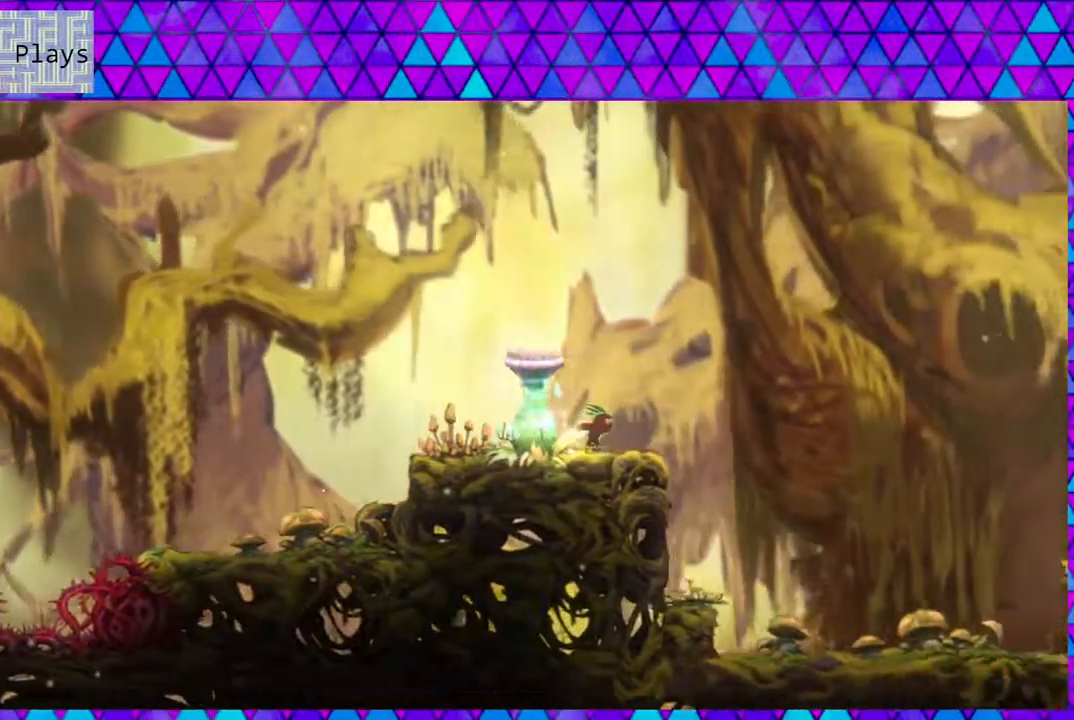
{"buttons": [], "left_stick": "center", "right_stick": "center", "events": [[17, "DPAD_RIGHT", "up"]]}
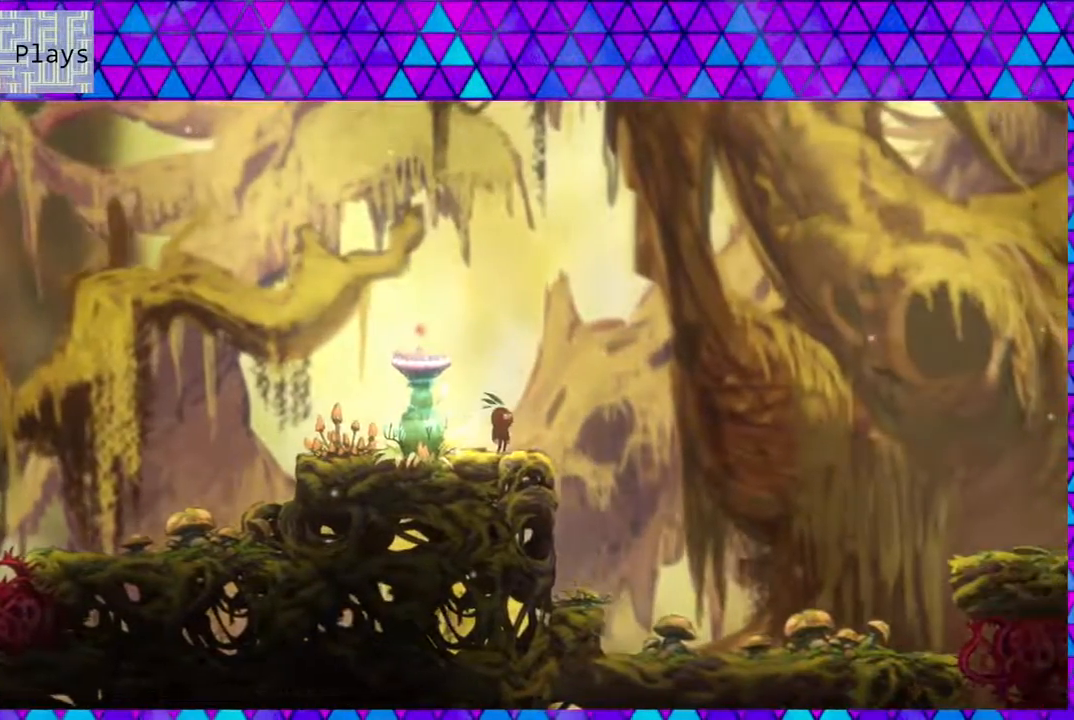
{"buttons": [], "left_stick": "center", "right_stick": "center", "events": [[67, "B", "down"], [67, "DPAD_RIGHT", "down"], [217, "B", "up"], [500, "DPAD_RIGHT", "up"]]}
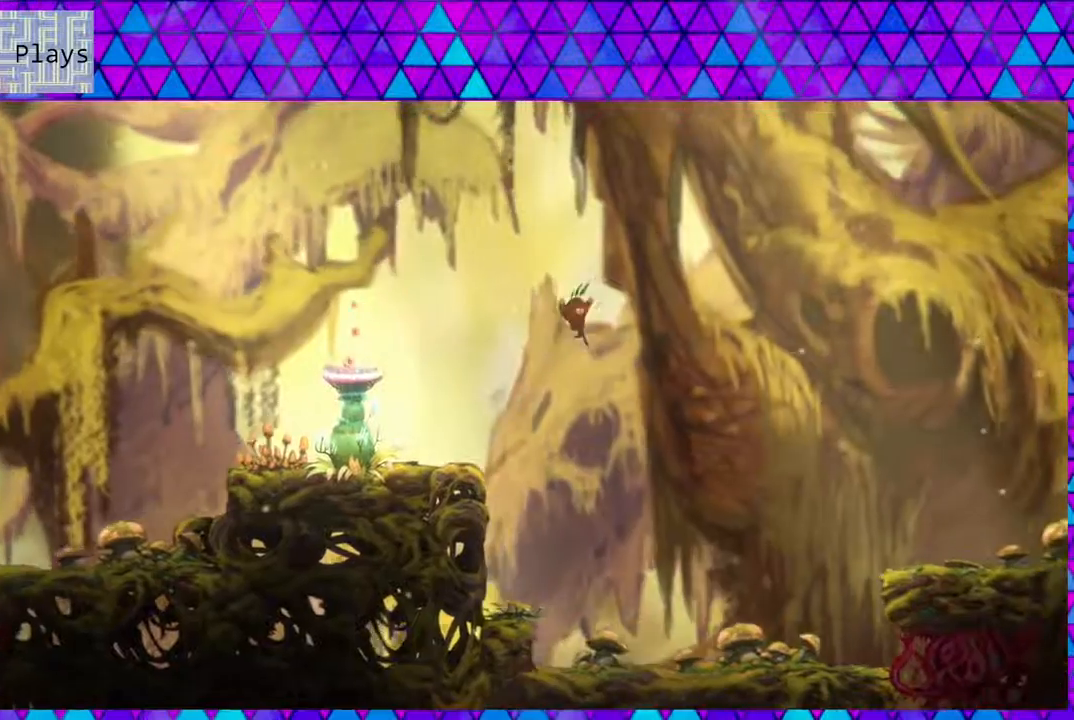
{"buttons": ["DPAD_RIGHT"], "left_stick": "center", "right_stick": "center", "events": [[500, "DPAD_RIGHT", "down"]]}
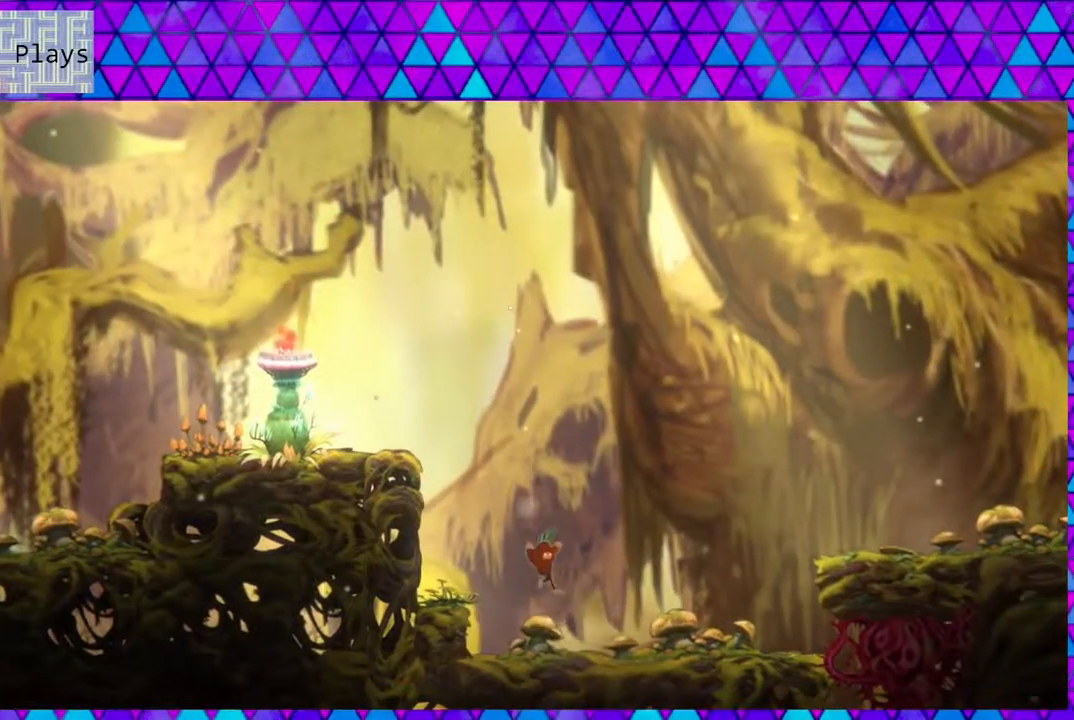
{"buttons": ["B", "DPAD_RIGHT"], "left_stick": "center", "right_stick": "center", "events": [[450, "B", "down"]]}
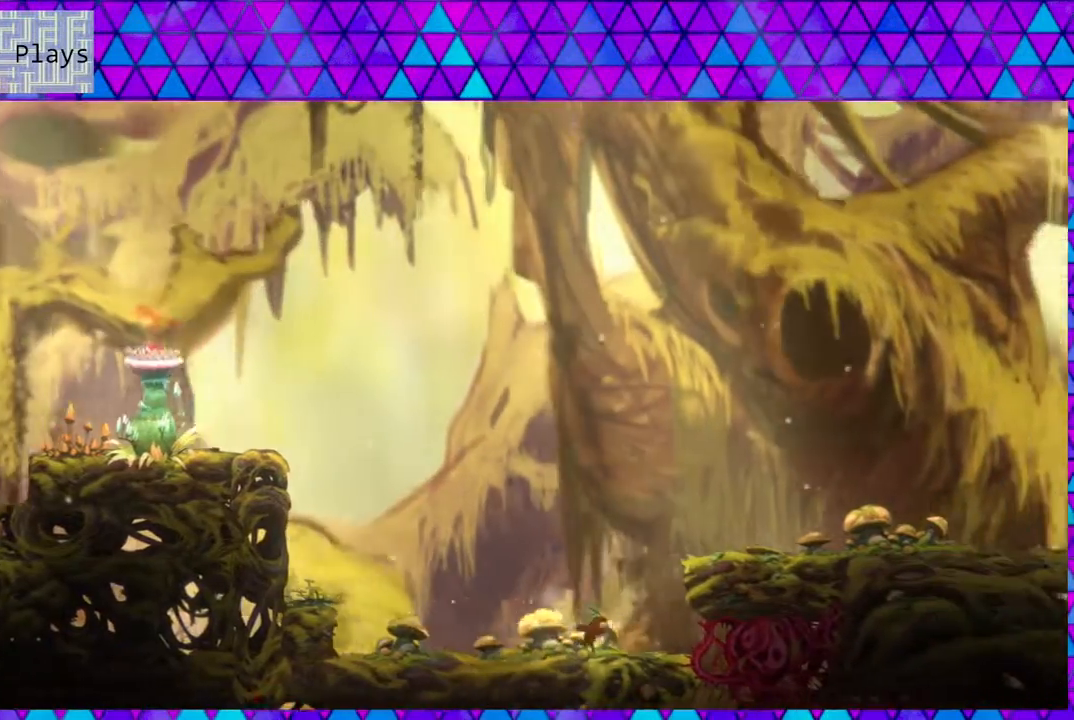
{"buttons": ["DPAD_RIGHT"], "left_stick": "center", "right_stick": "center", "events": [[350, "B", "up"]]}
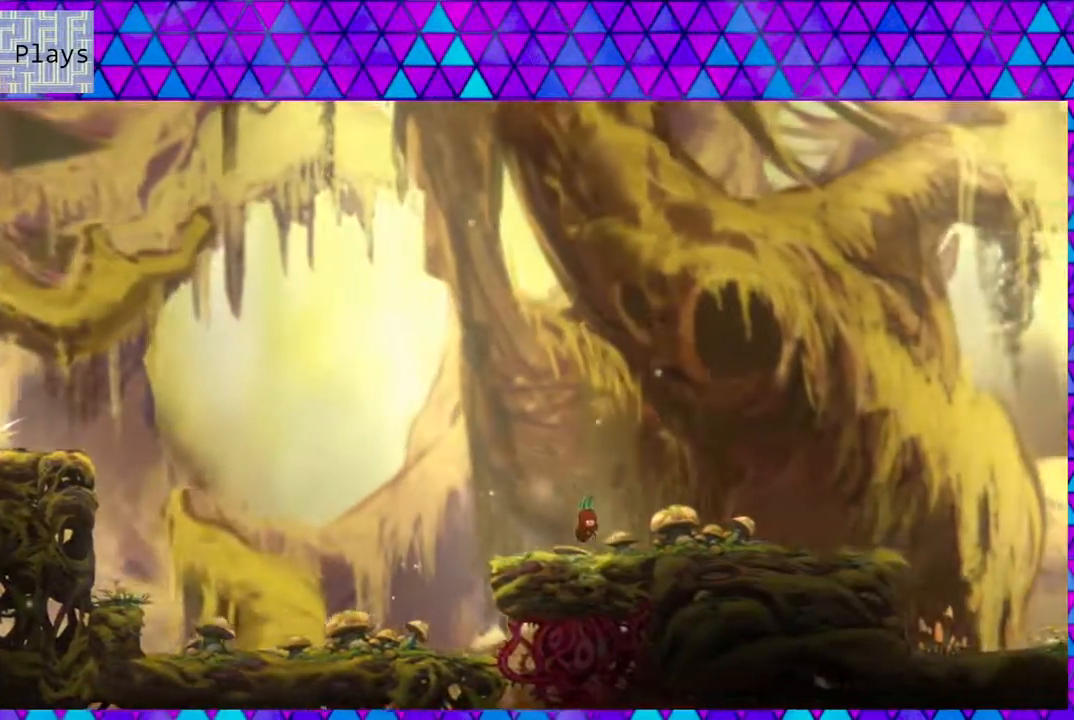
{"buttons": ["DPAD_RIGHT"], "left_stick": "center", "right_stick": "center", "events": []}